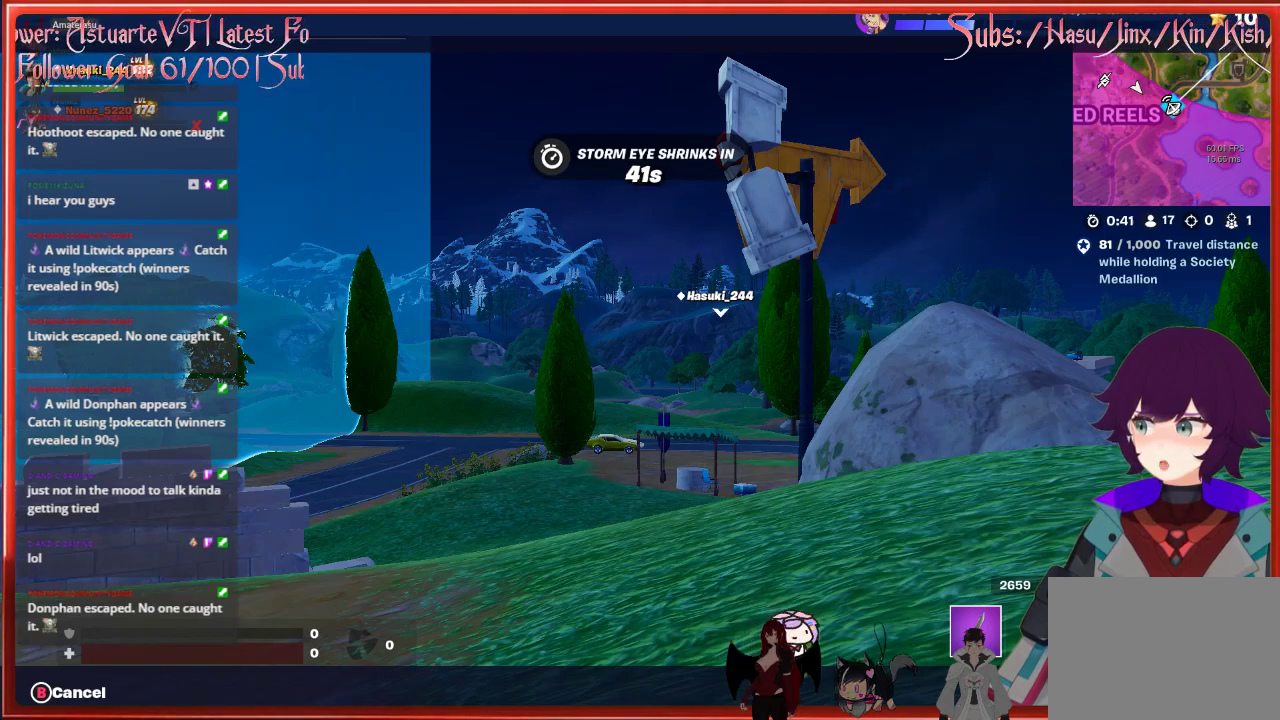
Gameplay with a controller (Xbox layout); each line is a JSON object with the inputs held at the frame after it. "events" lists button and stick changes between this image and that frame as [ms after this image, input, new state], when the widget could be followed in between.
{"buttons": ["R1"], "left_stick": "center", "right_stick": "center", "events": [[467, "R1", "down"]]}
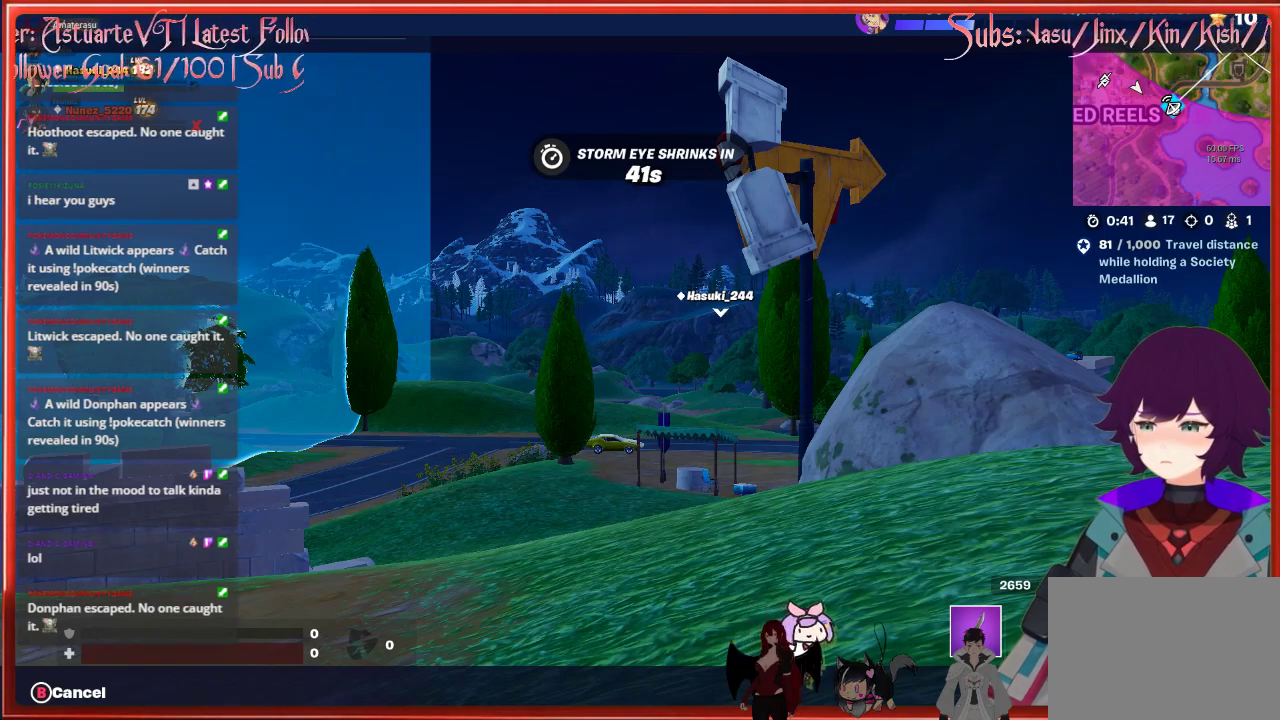
{"buttons": [], "left_stick": "center", "right_stick": "center", "events": [[150, "R1", "up"]]}
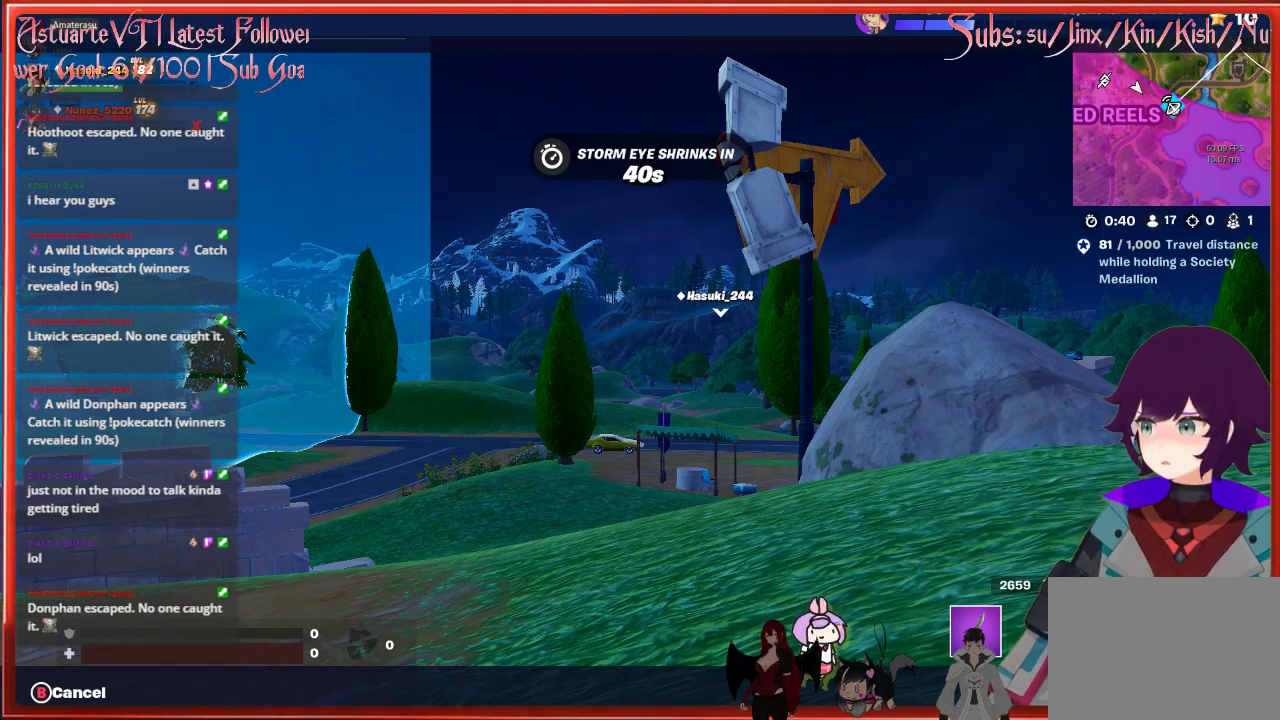
{"buttons": [], "left_stick": "center", "right_stick": "center", "events": []}
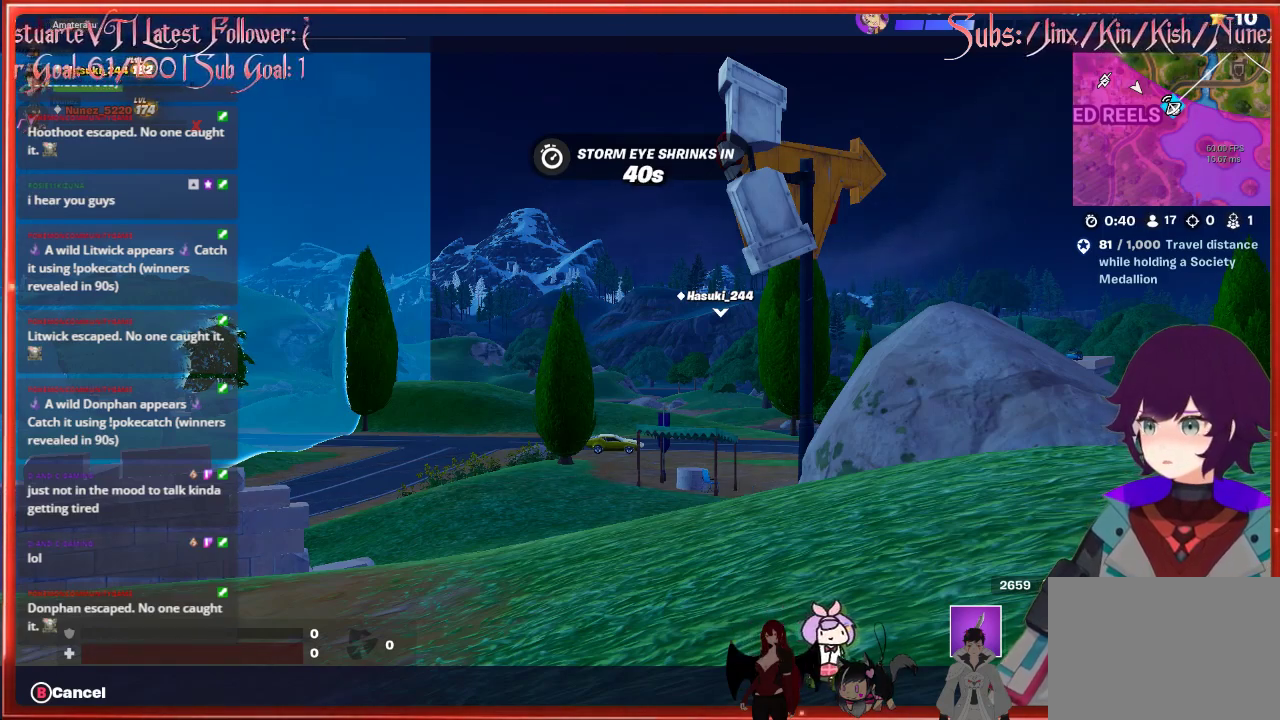
{"buttons": [], "left_stick": "center", "right_stick": "left", "events": [[433, "right_stick", "left"]]}
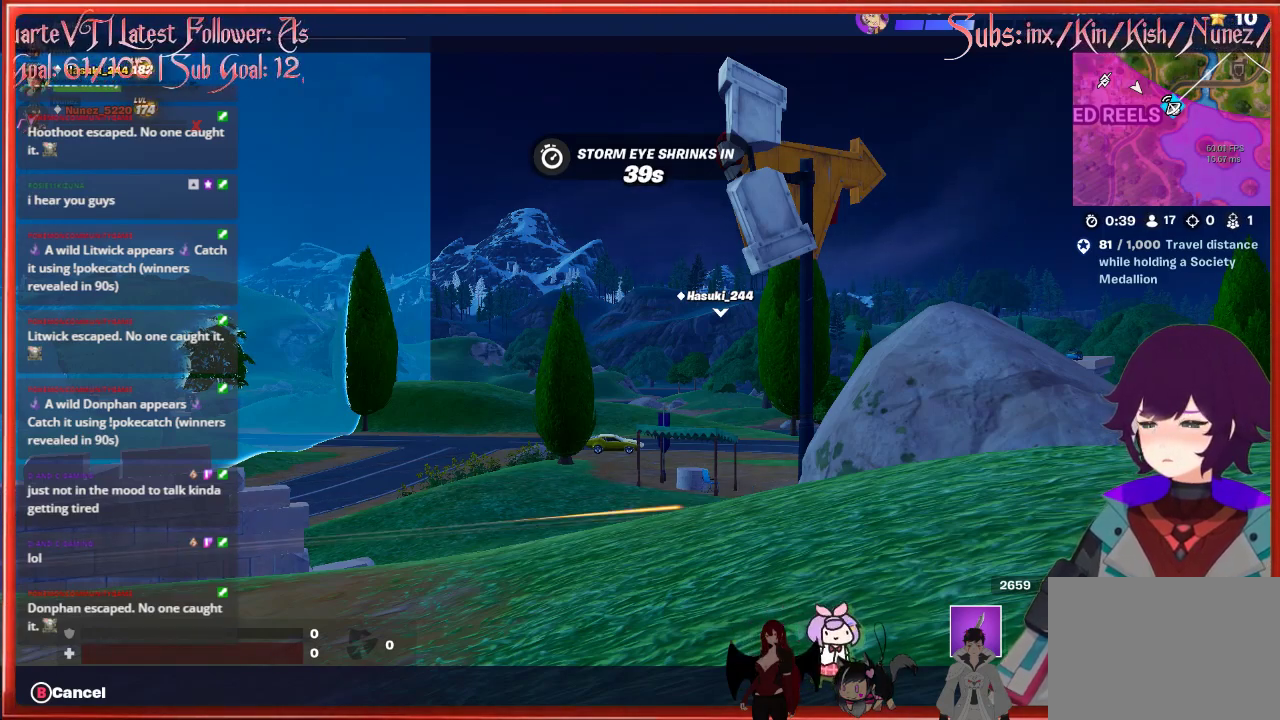
{"buttons": [], "left_stick": "center", "right_stick": "center", "events": [[200, "right_stick", "center"]]}
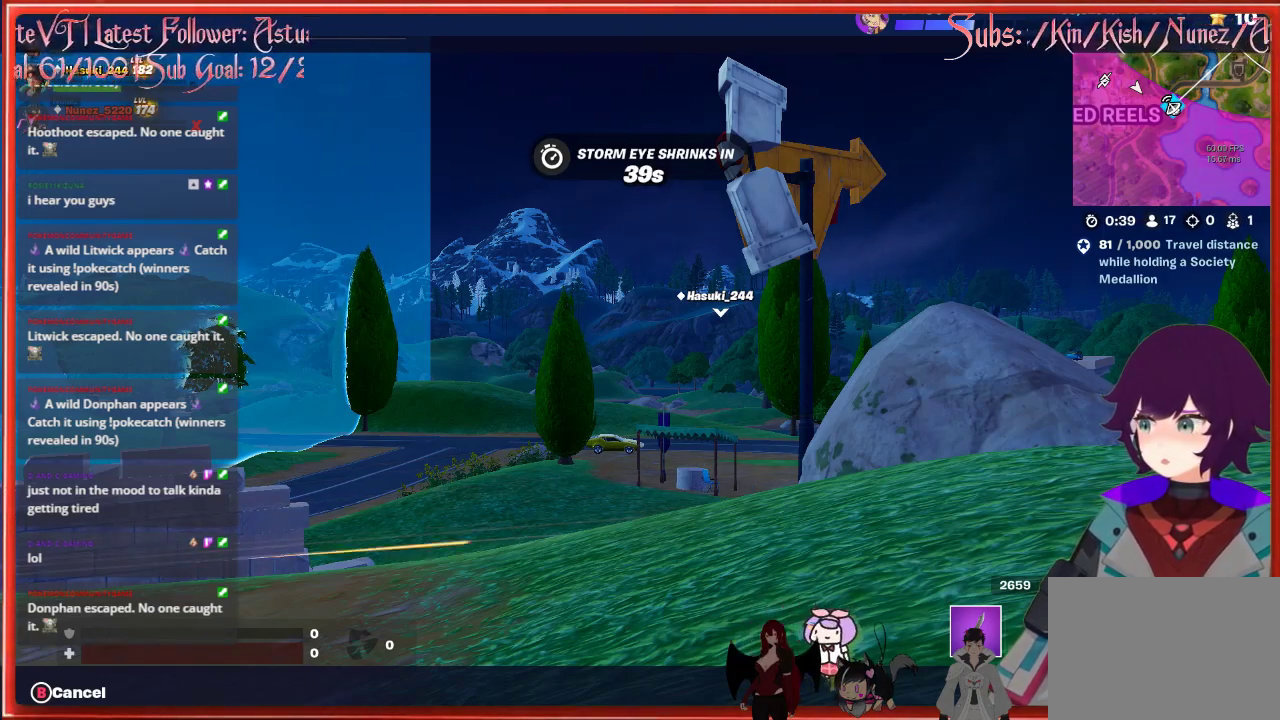
{"buttons": [], "left_stick": "up-left", "right_stick": "center", "events": [[283, "left_stick", "up-left"]]}
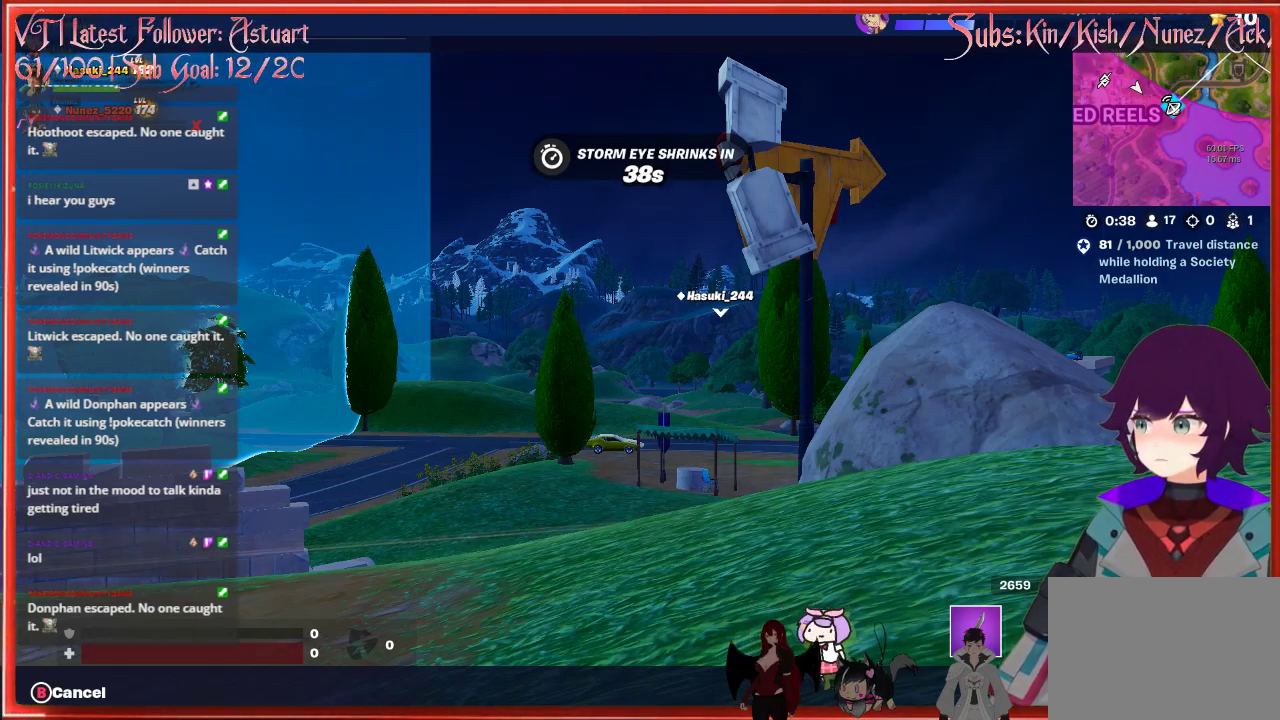
{"buttons": [], "left_stick": "center", "right_stick": "center", "events": [[33, "left_stick", "center"], [183, "R1", "down"], [317, "R1", "up"]]}
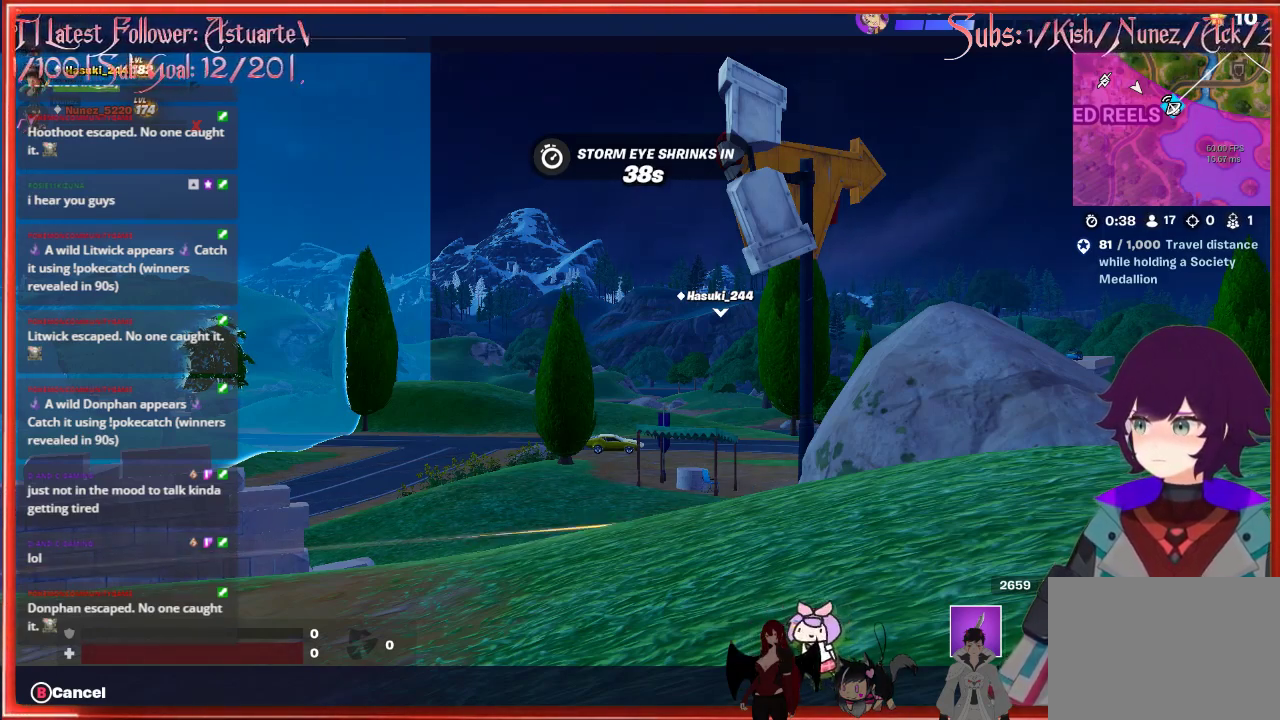
{"buttons": [], "left_stick": "center", "right_stick": "center", "events": []}
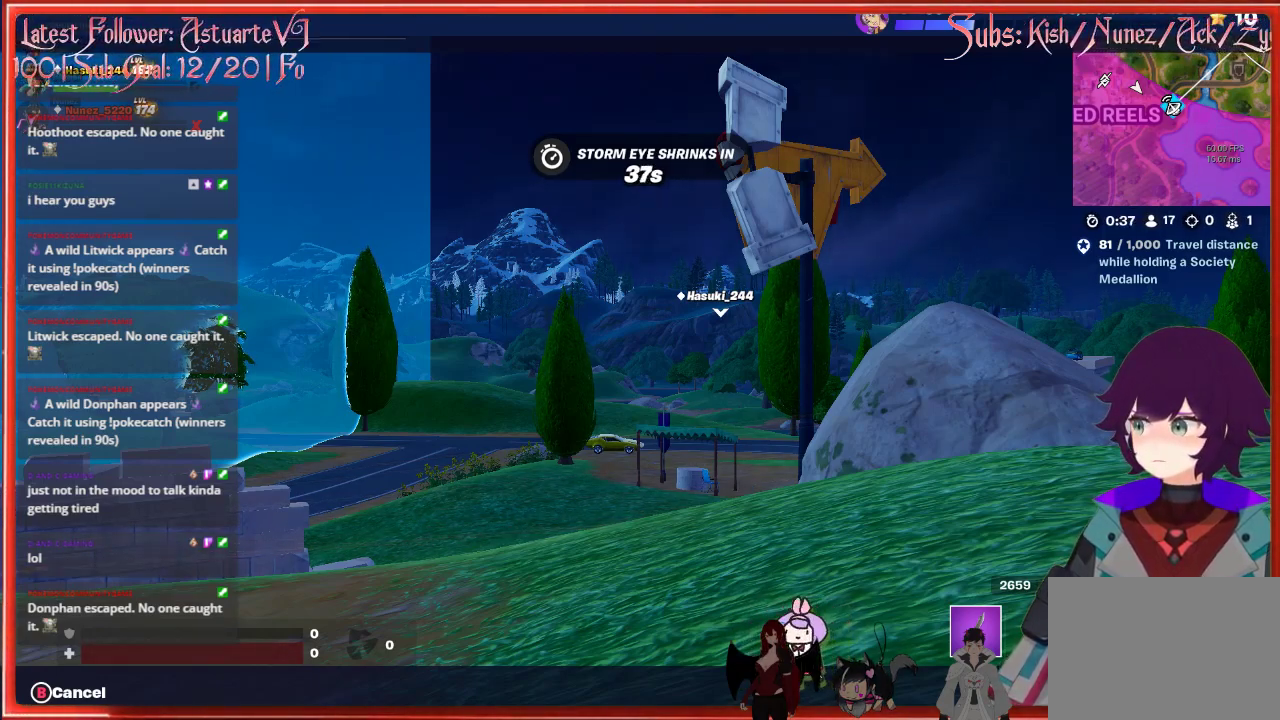
{"buttons": [], "left_stick": "center", "right_stick": "center", "events": []}
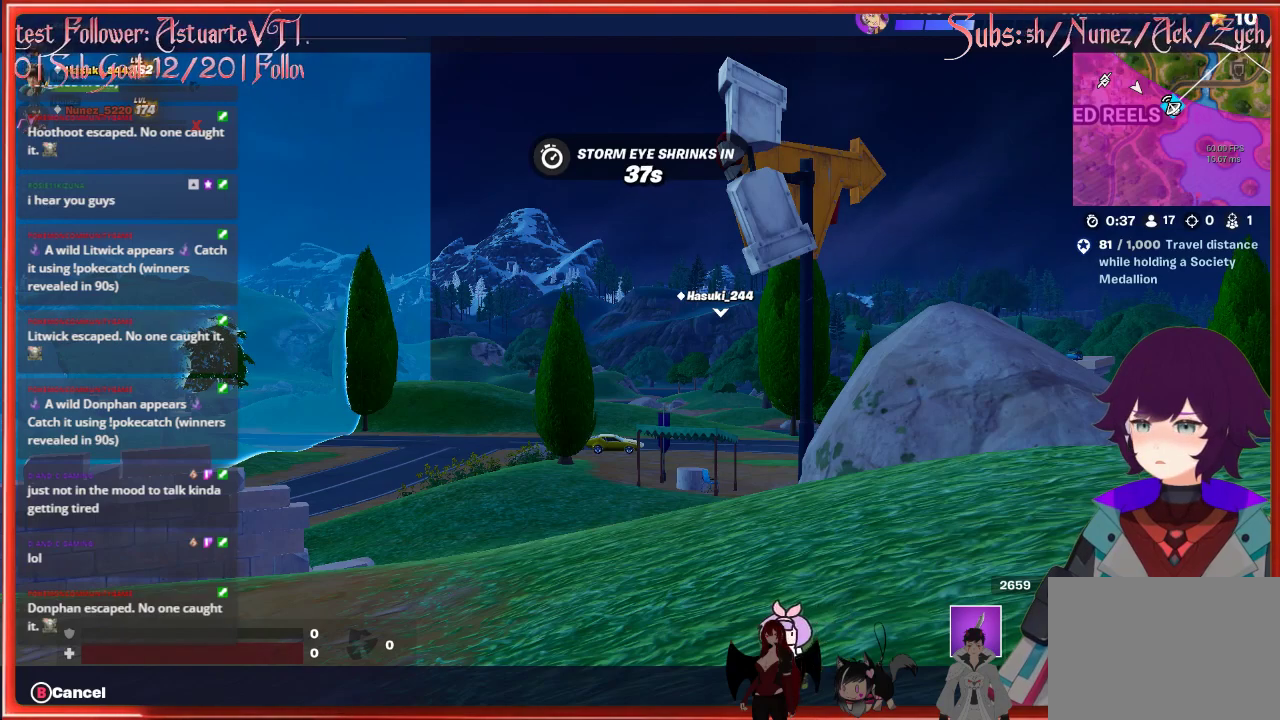
{"buttons": [], "left_stick": "center", "right_stick": "center", "events": []}
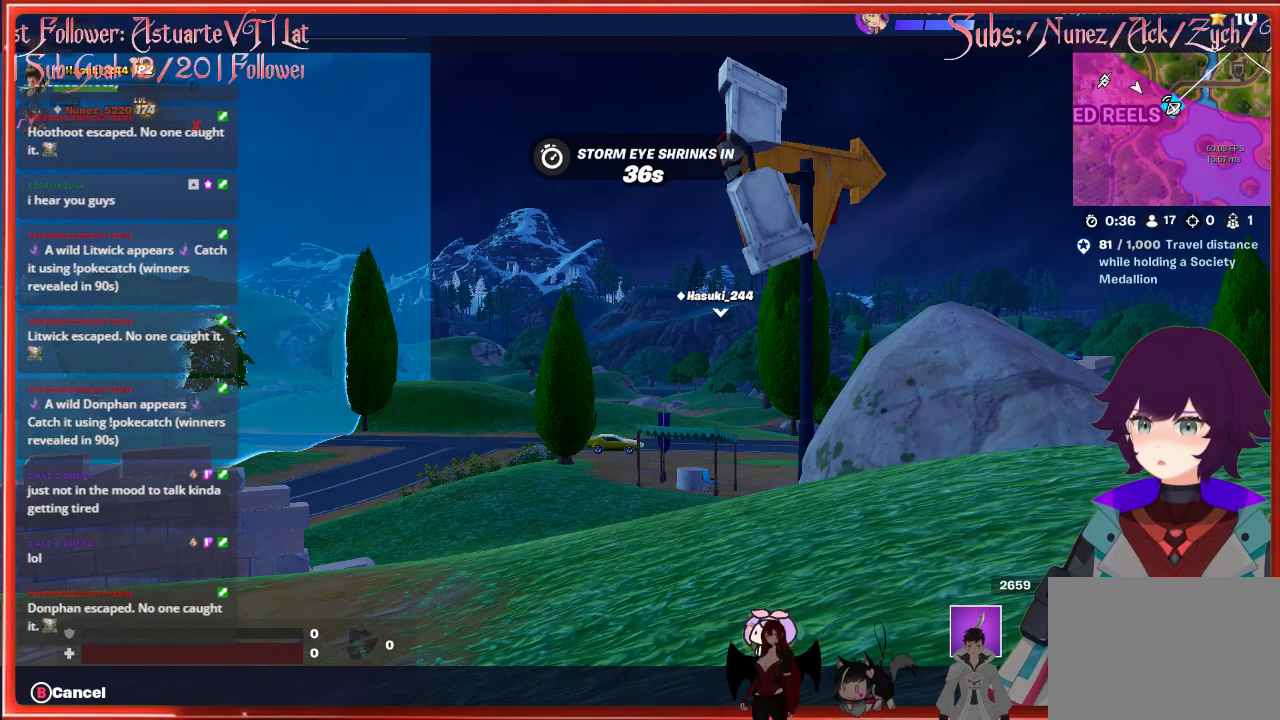
{"buttons": [], "left_stick": "center", "right_stick": "center", "events": []}
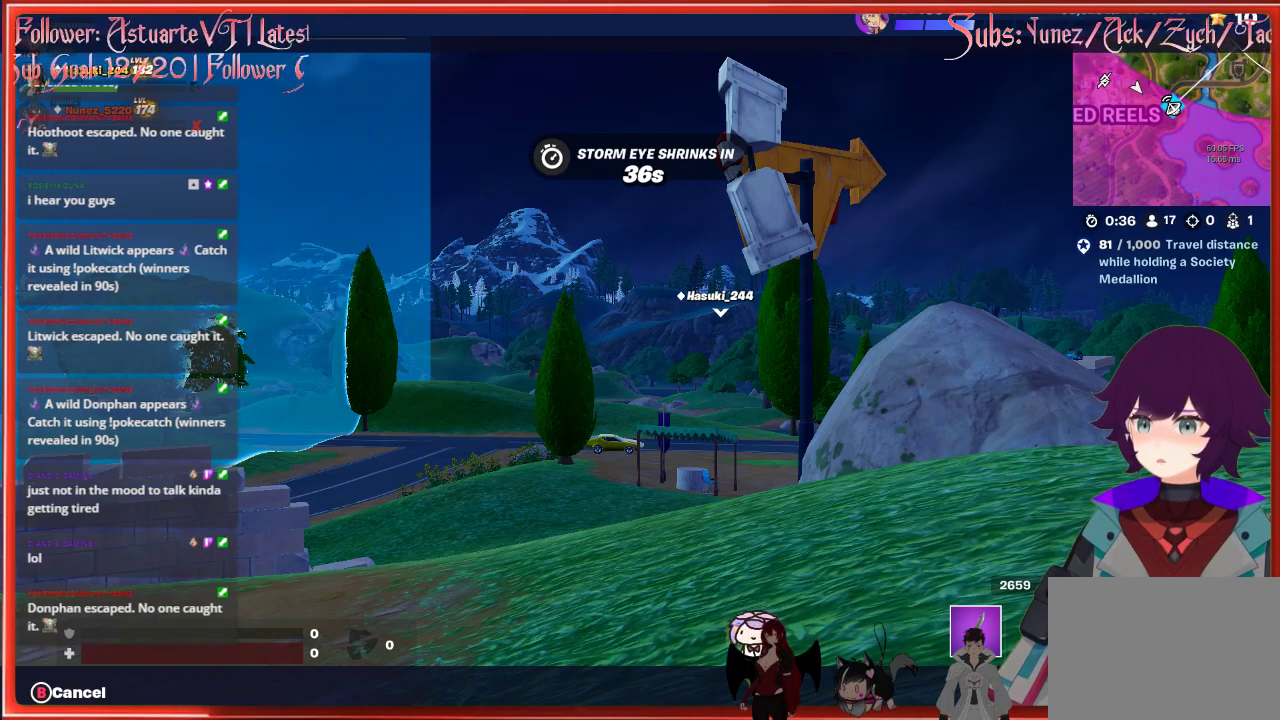
{"buttons": [], "left_stick": "center", "right_stick": "center", "events": []}
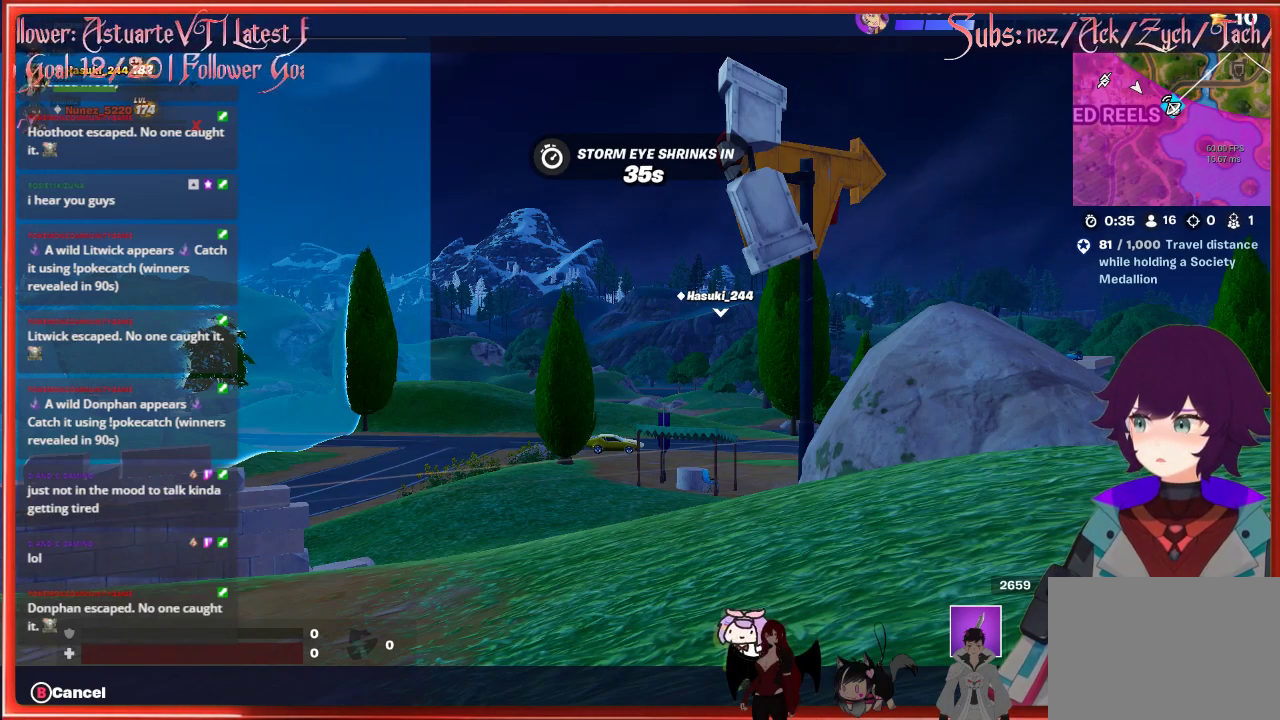
{"buttons": [], "left_stick": "center", "right_stick": "center", "events": []}
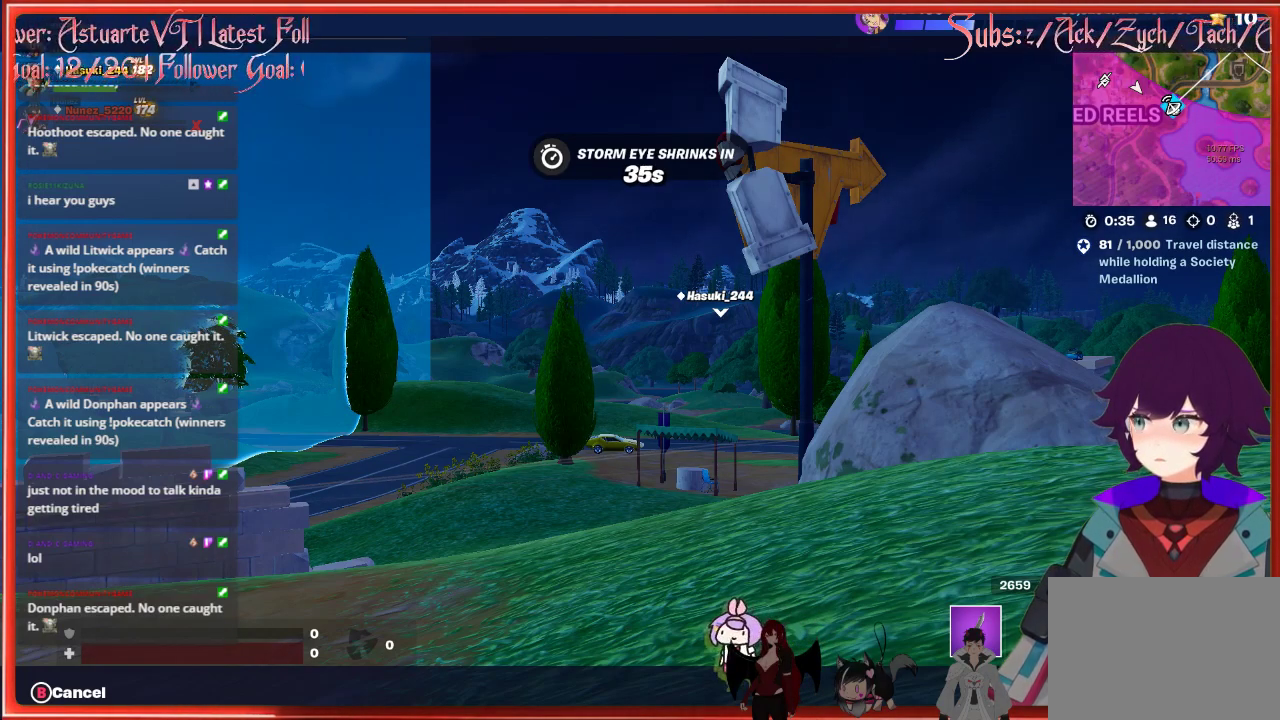
{"buttons": [], "left_stick": "center", "right_stick": "center", "events": [[133, "R1", "down"], [333, "R1", "up"]]}